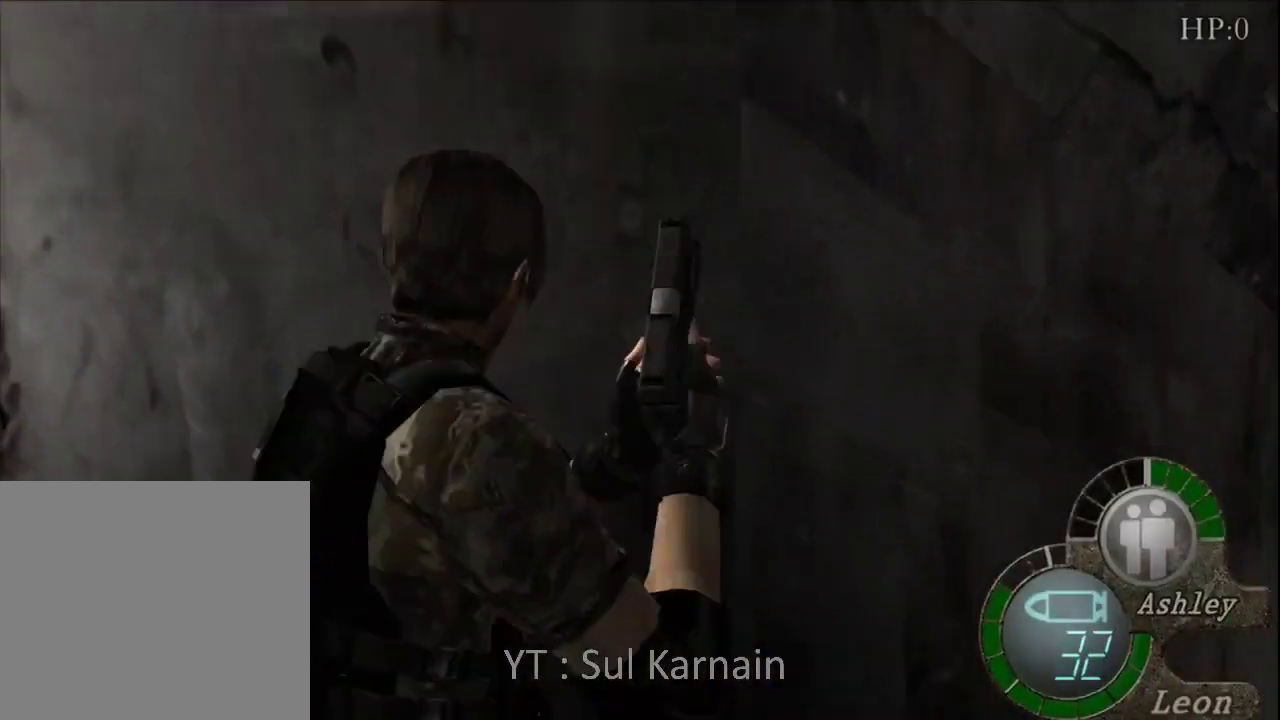
Gameplay with a controller (Xbox layout); each line is a JSON object with the inputs held at the frame after it. "events" lists button and stick changes between this image and that frame as [ms after this image, input, new state], when the widget could be followed in between.
{"buttons": [], "left_stick": "up-right", "right_stick": "center", "events": [[17, "right_stick", "center"], [50, "R1", "up"], [350, "left_stick", "up-right"]]}
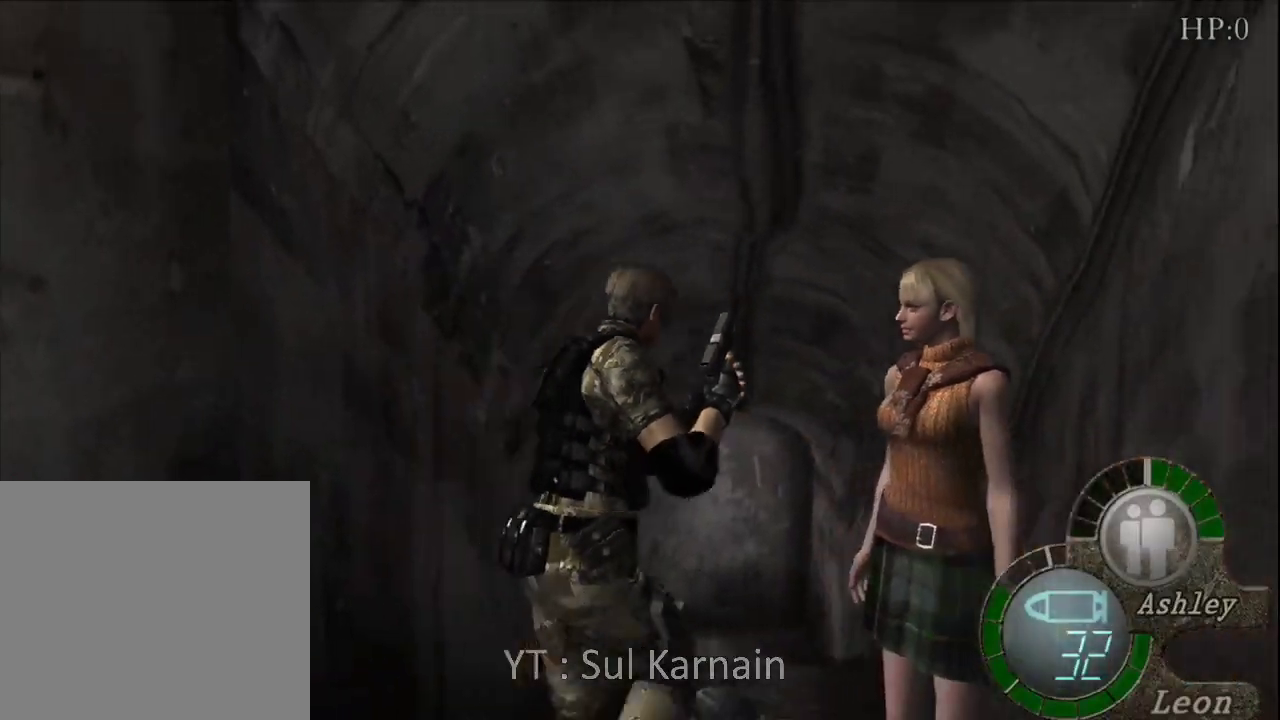
{"buttons": [], "left_stick": "up-left", "right_stick": "center", "events": [[50, "left_stick", "up"], [367, "left_stick", "up-left"]]}
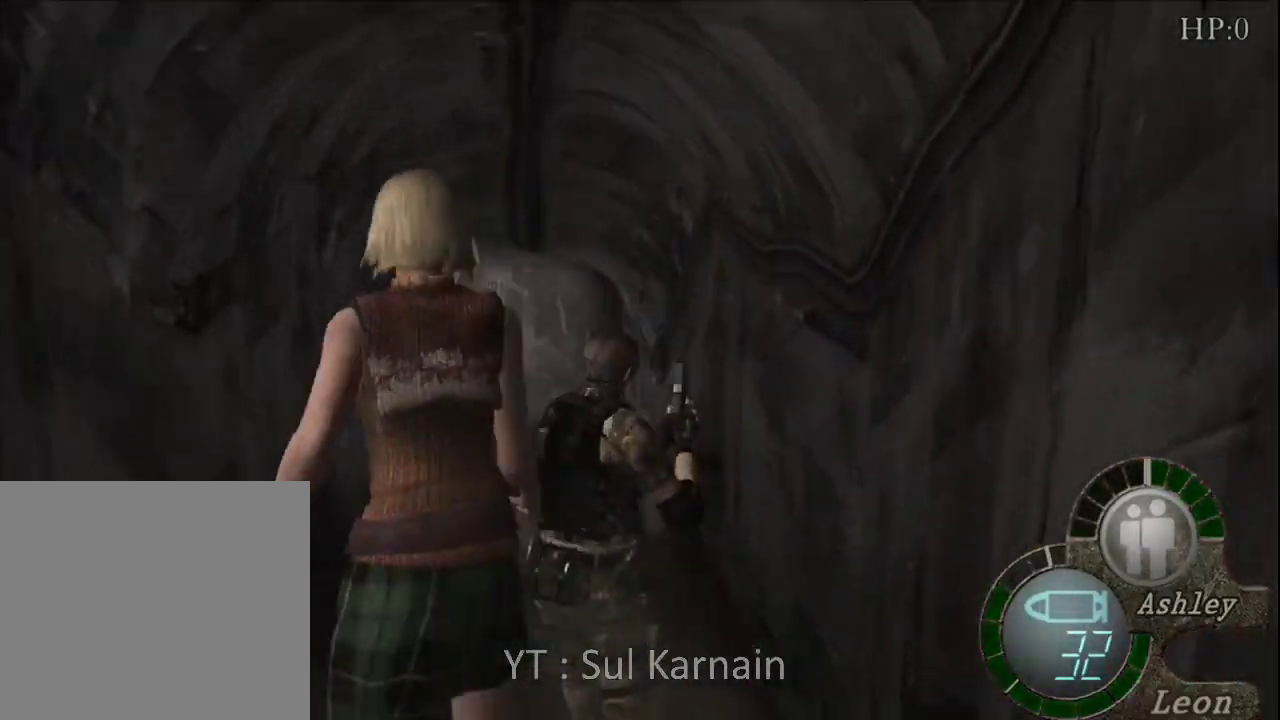
{"buttons": [], "left_stick": "up", "right_stick": "center", "events": [[200, "left_stick", "up"]]}
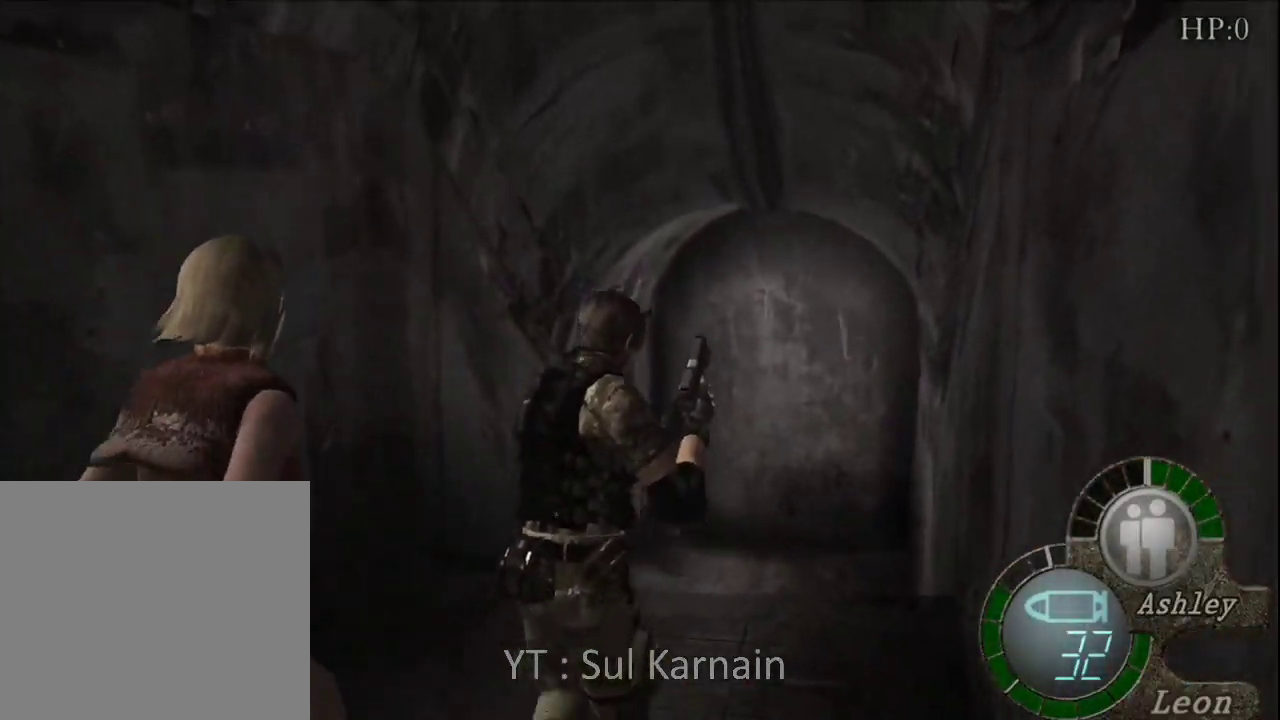
{"buttons": [], "left_stick": "up-right", "right_stick": "center", "events": [[83, "right_stick", "left"], [483, "left_stick", "up-right"], [500, "right_stick", "center"]]}
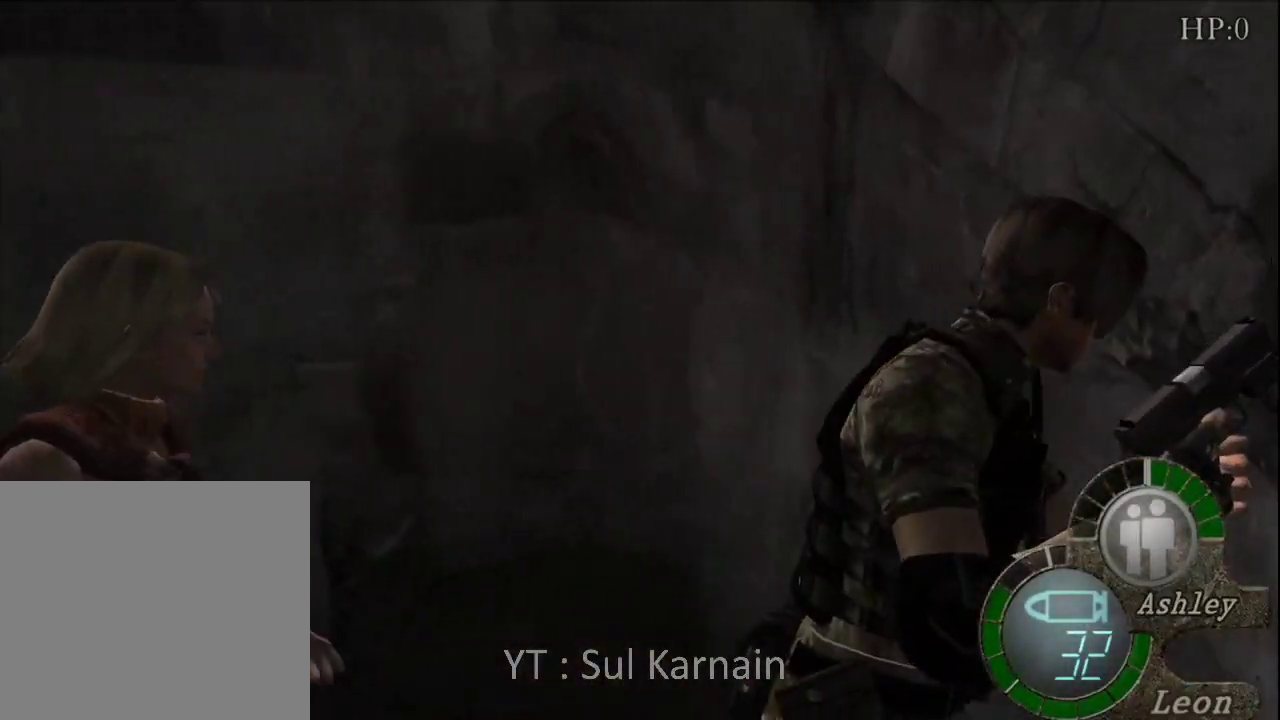
{"buttons": [], "left_stick": "up", "right_stick": "center", "events": [[100, "left_stick", "up"]]}
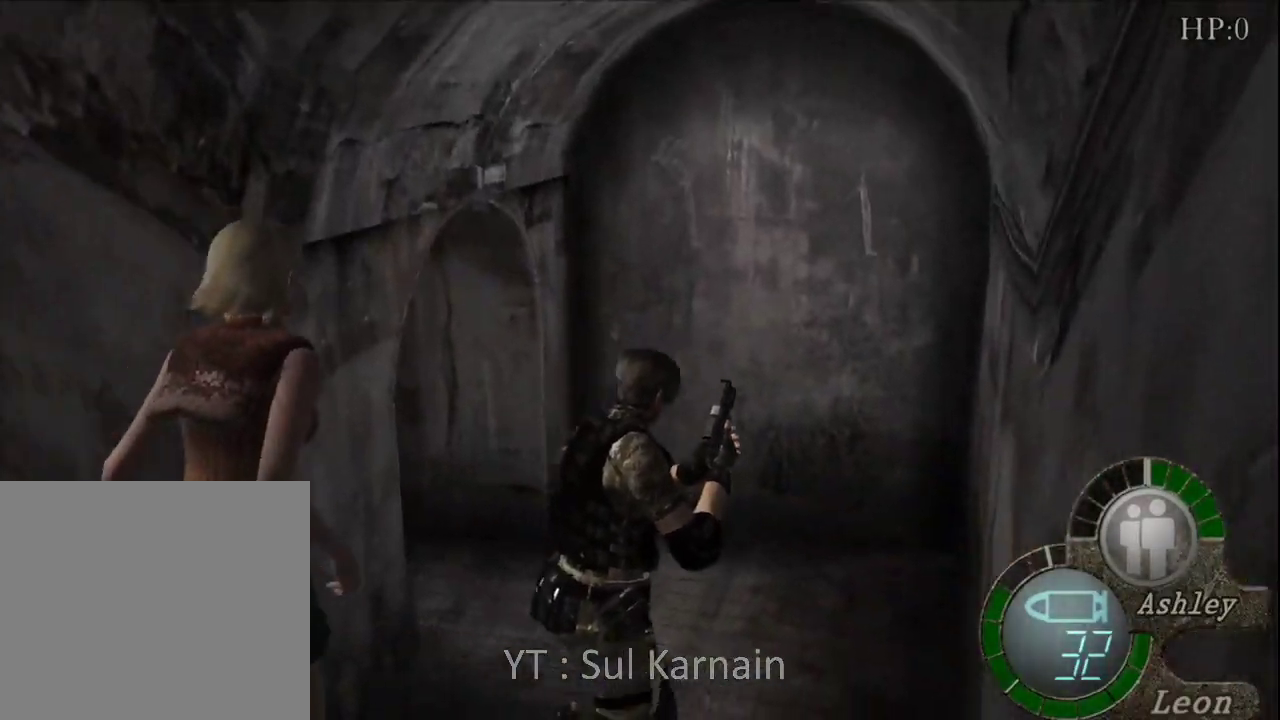
{"buttons": [], "left_stick": "up-left", "right_stick": "left", "events": [[83, "left_stick", "up-left"], [83, "right_stick", "left"], [267, "left_stick", "up"], [450, "left_stick", "up-left"]]}
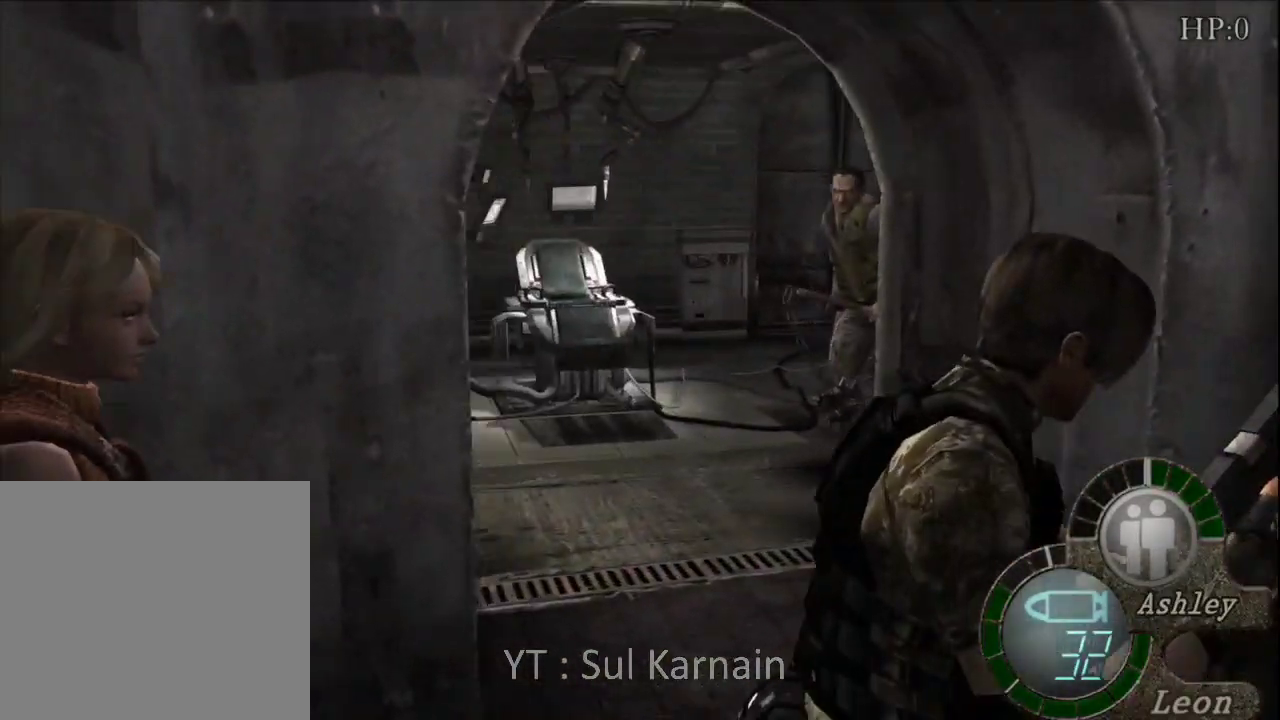
{"buttons": [], "left_stick": "center", "right_stick": "center", "events": [[183, "R1", "down"], [217, "left_stick", "left"], [283, "R1", "up"], [283, "right_stick", "center"], [433, "left_stick", "center"]]}
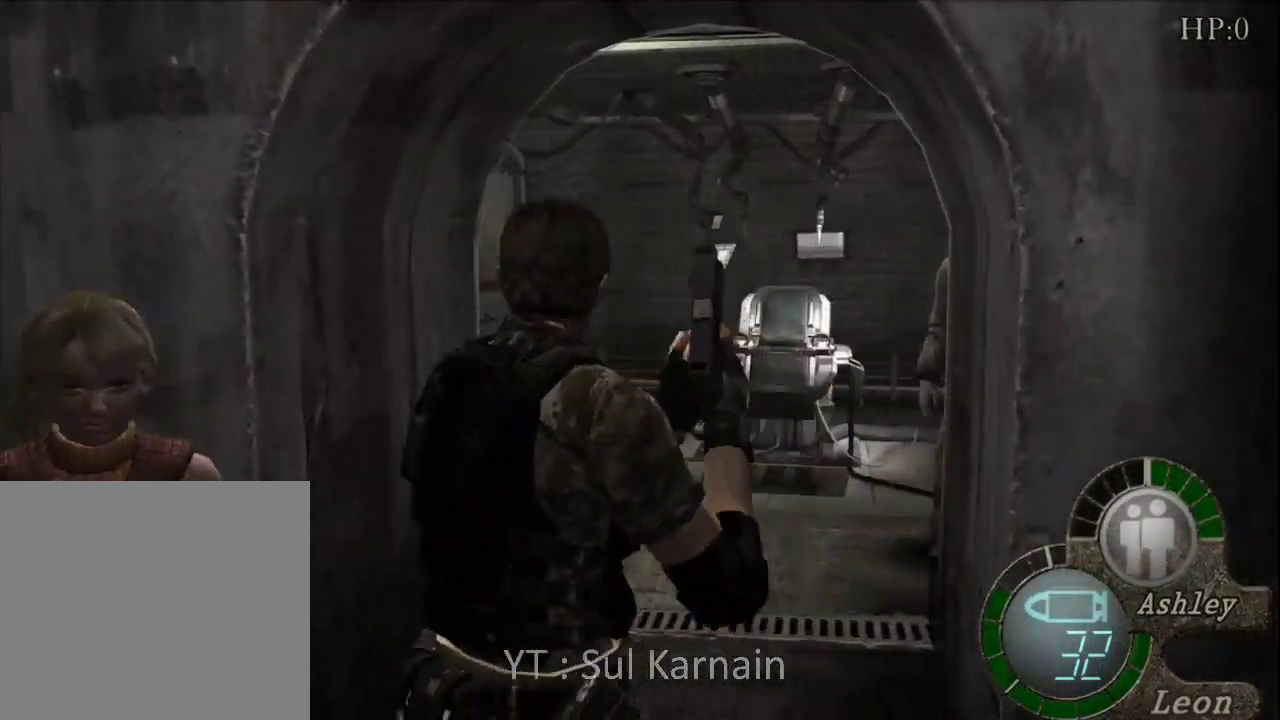
{"buttons": ["A"], "left_stick": "center", "right_stick": "center", "events": [[17, "START", "down"], [50, "right_stick", "down"], [100, "right_stick", "center"], [150, "START", "up"], [200, "DPAD_DOWN", "down"], [300, "DPAD_DOWN", "up"], [350, "A", "down"], [417, "A", "up"], [467, "A", "down"]]}
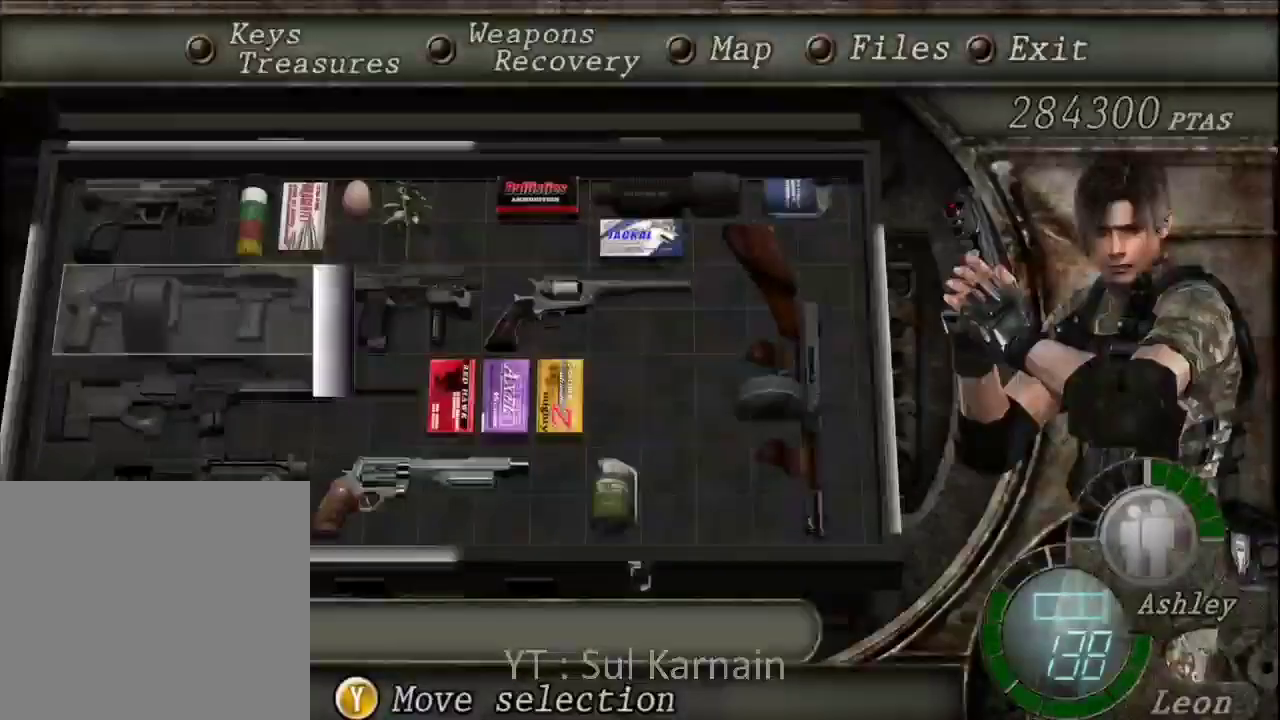
{"buttons": [], "left_stick": "up-left", "right_stick": "center", "events": [[83, "A", "up"], [167, "B", "down"], [200, "B", "up"], [267, "B", "down"], [367, "B", "up"], [467, "left_stick", "up-left"]]}
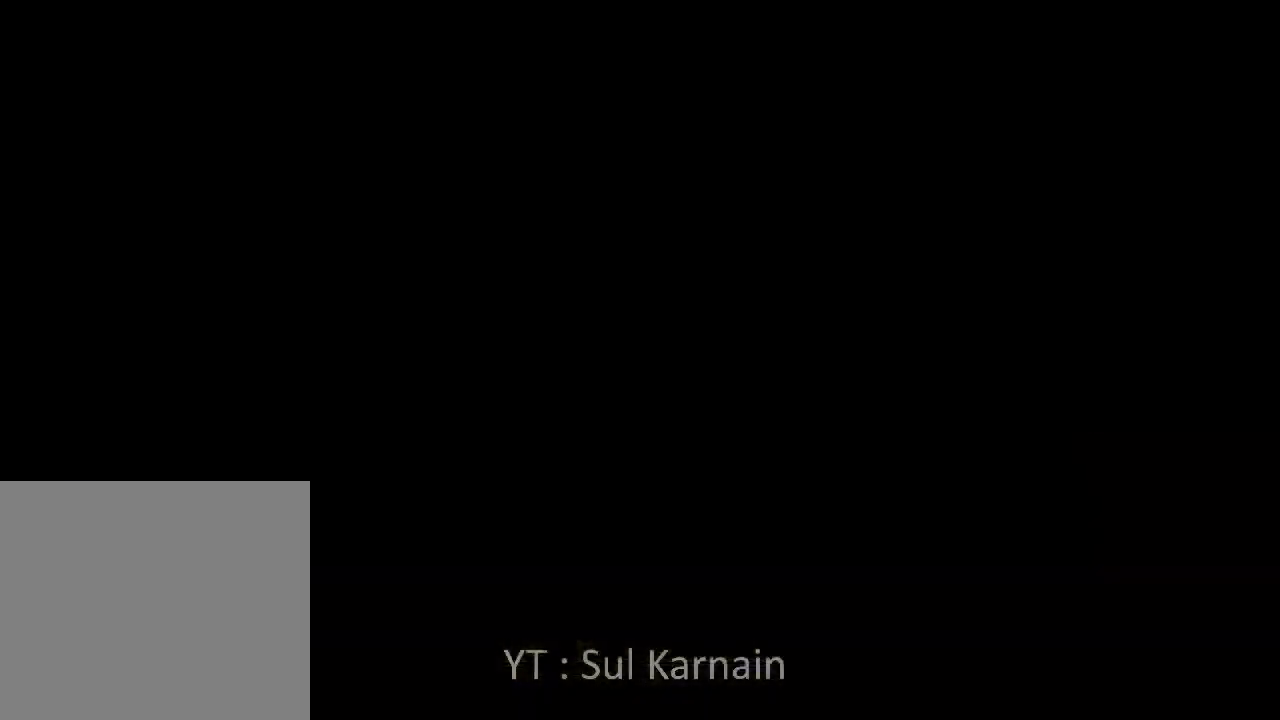
{"buttons": [], "left_stick": "up", "right_stick": "right", "events": [[83, "right_stick", "right"], [300, "left_stick", "up"]]}
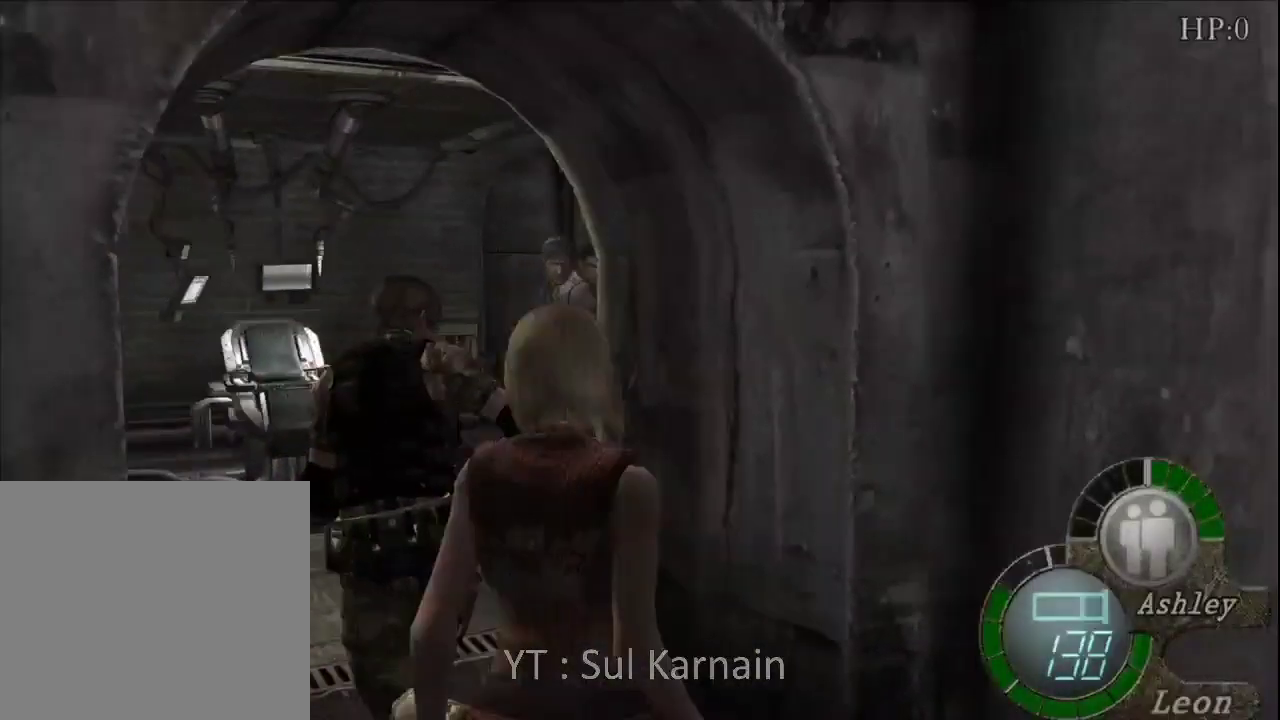
{"buttons": [], "left_stick": "up-right", "right_stick": "right", "events": [[250, "left_stick", "up-right"]]}
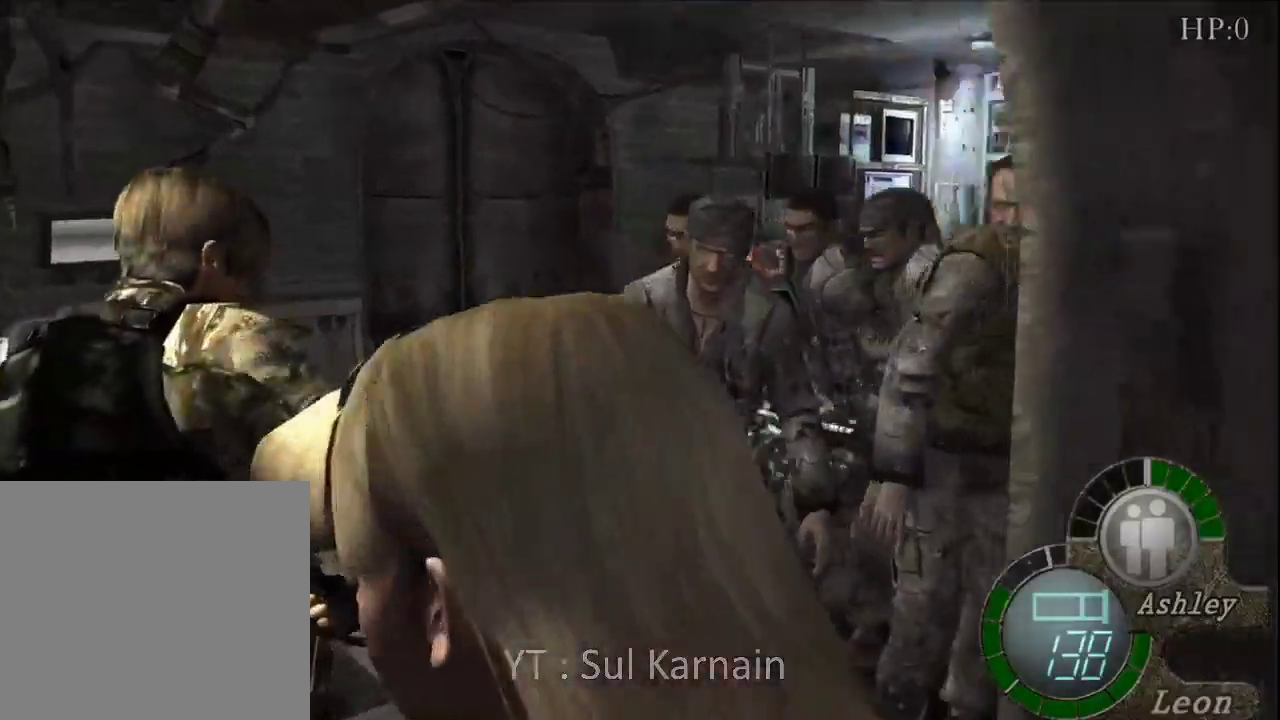
{"buttons": ["A", "R1"], "left_stick": "up-right", "right_stick": "center", "events": [[167, "R1", "down"], [200, "right_stick", "center"], [217, "left_stick", "right"], [300, "A", "down"], [500, "left_stick", "up-right"]]}
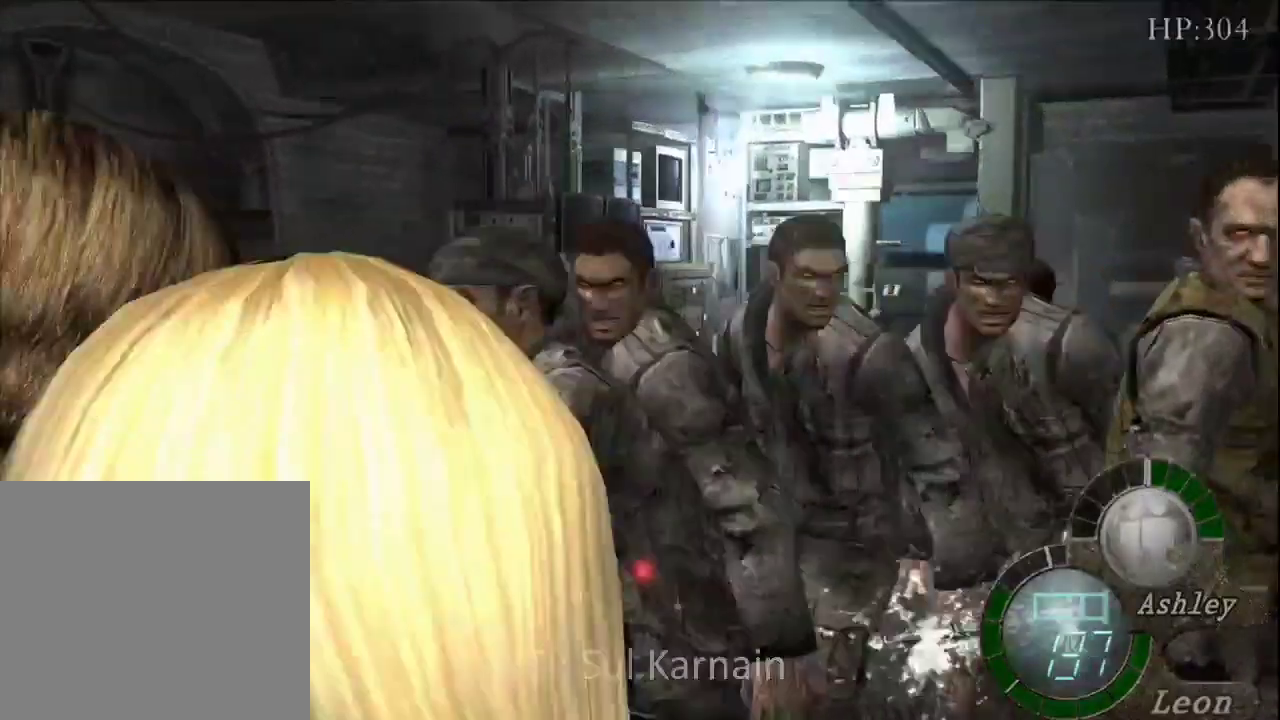
{"buttons": ["A", "R1"], "left_stick": "down-right", "right_stick": "center", "events": [[317, "left_stick", "down-right"]]}
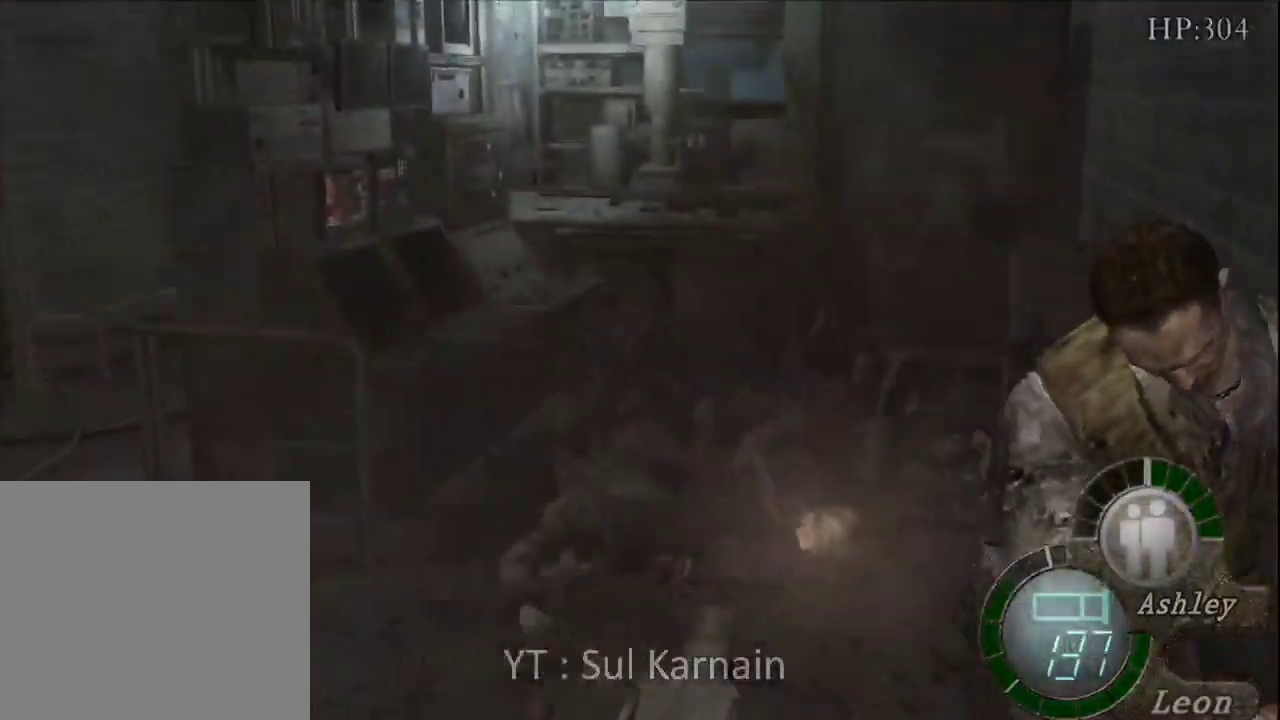
{"buttons": ["A", "R1"], "left_stick": "up-left", "right_stick": "center", "events": [[150, "A", "up"], [233, "left_stick", "up-right"], [350, "A", "down"], [400, "left_stick", "up-left"]]}
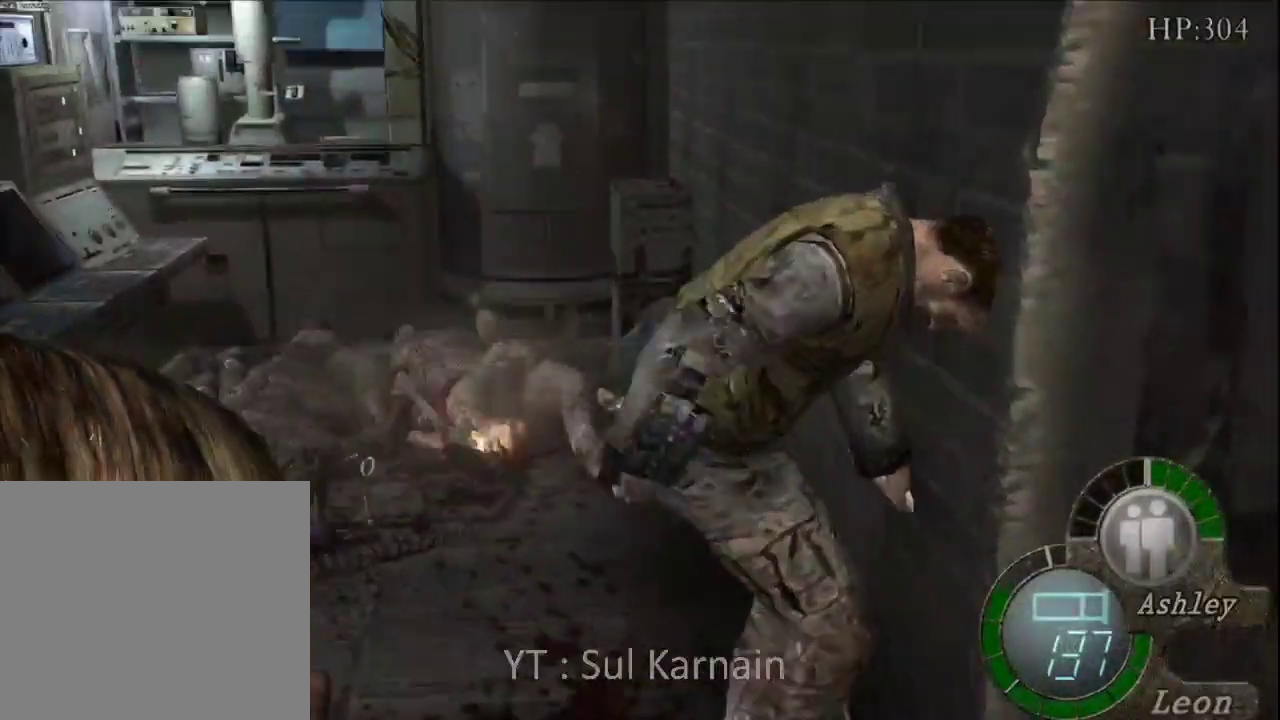
{"buttons": ["A", "R1"], "left_stick": "left", "right_stick": "center", "events": [[17, "left_stick", "left"]]}
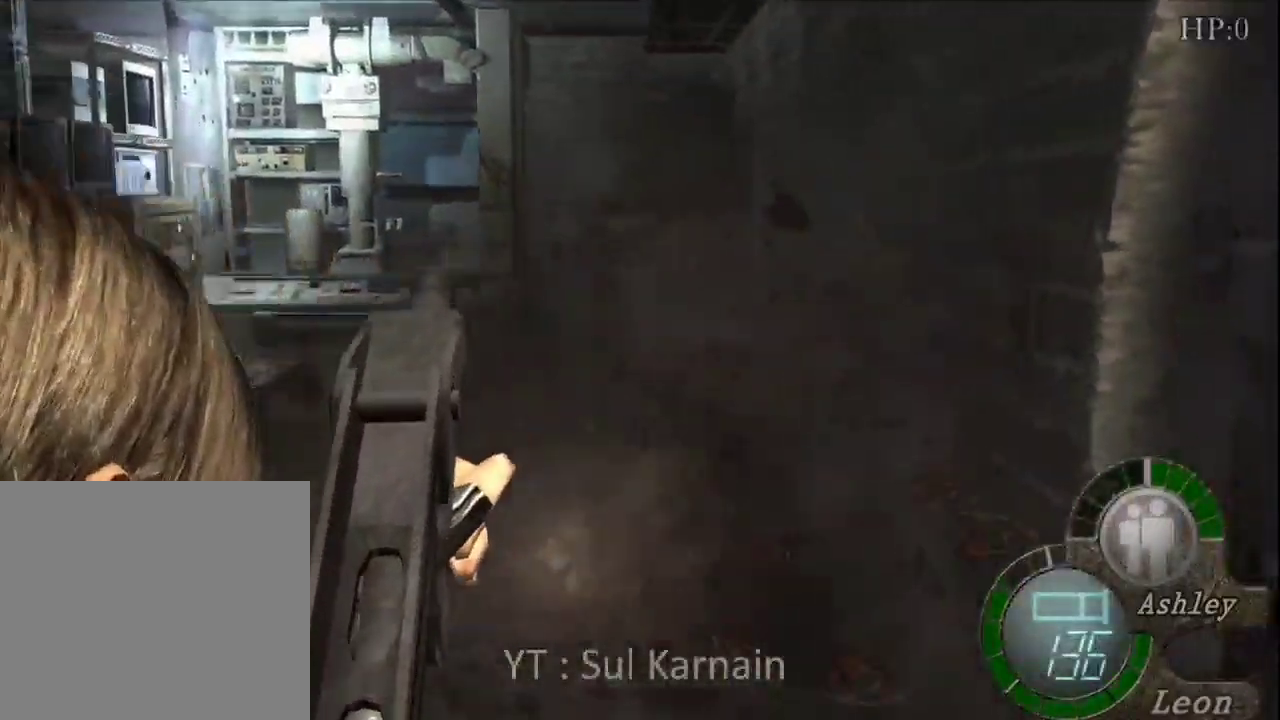
{"buttons": [], "left_stick": "up", "right_stick": "center", "events": [[67, "A", "up"], [83, "R2", "down"], [133, "R2", "up"], [150, "left_stick", "center"], [250, "R1", "up"], [367, "left_stick", "up"]]}
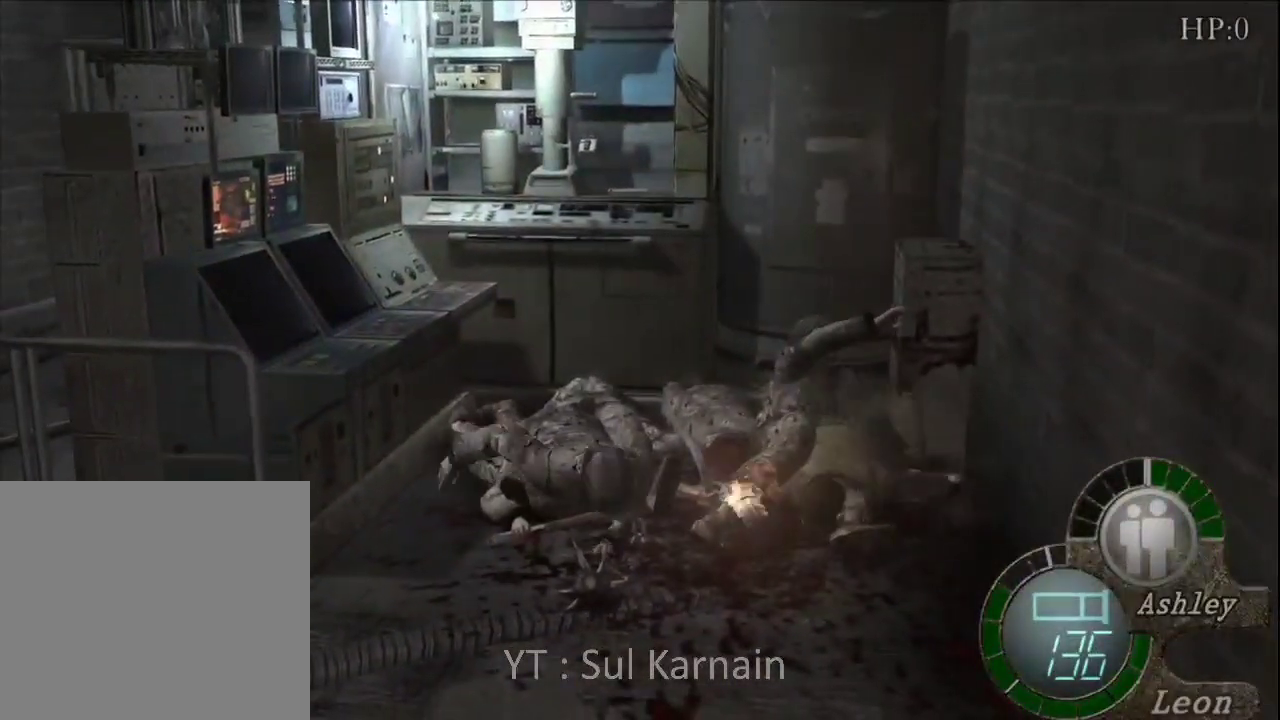
{"buttons": [], "left_stick": "up", "right_stick": "center", "events": []}
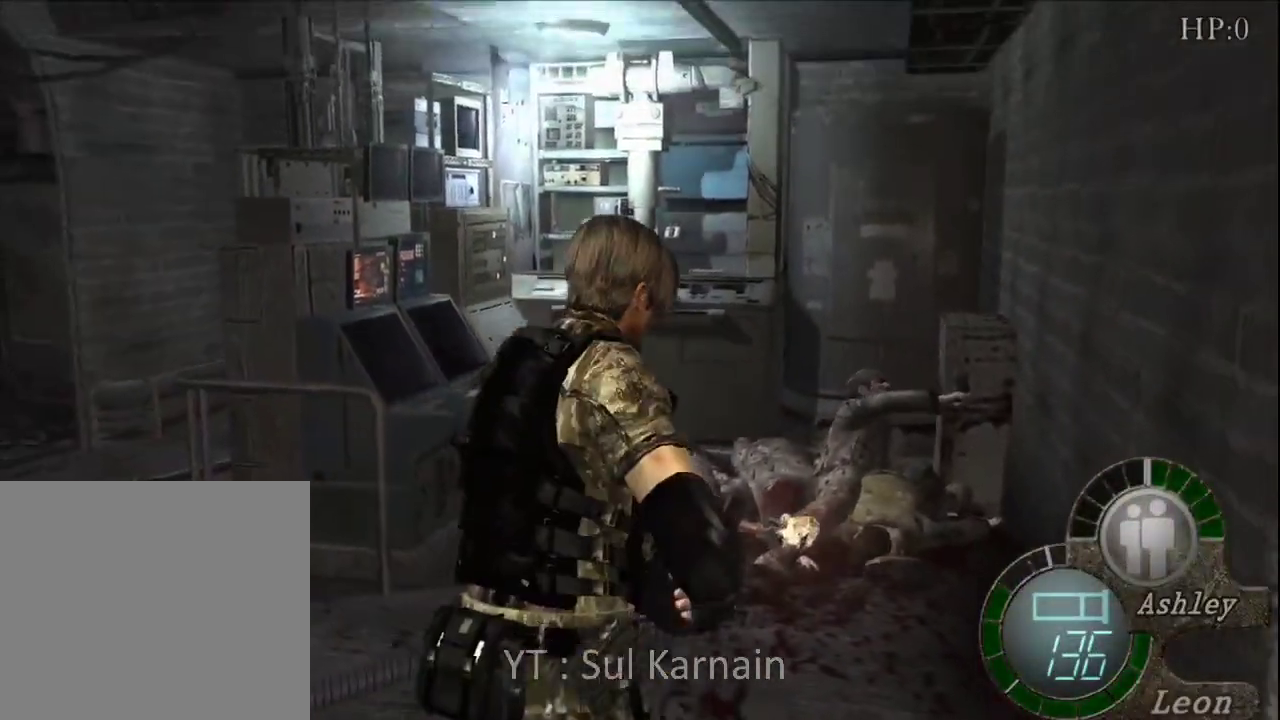
{"buttons": ["R1"], "left_stick": "down", "right_stick": "center", "events": [[383, "R1", "down"], [383, "left_stick", "left"], [483, "left_stick", "down"]]}
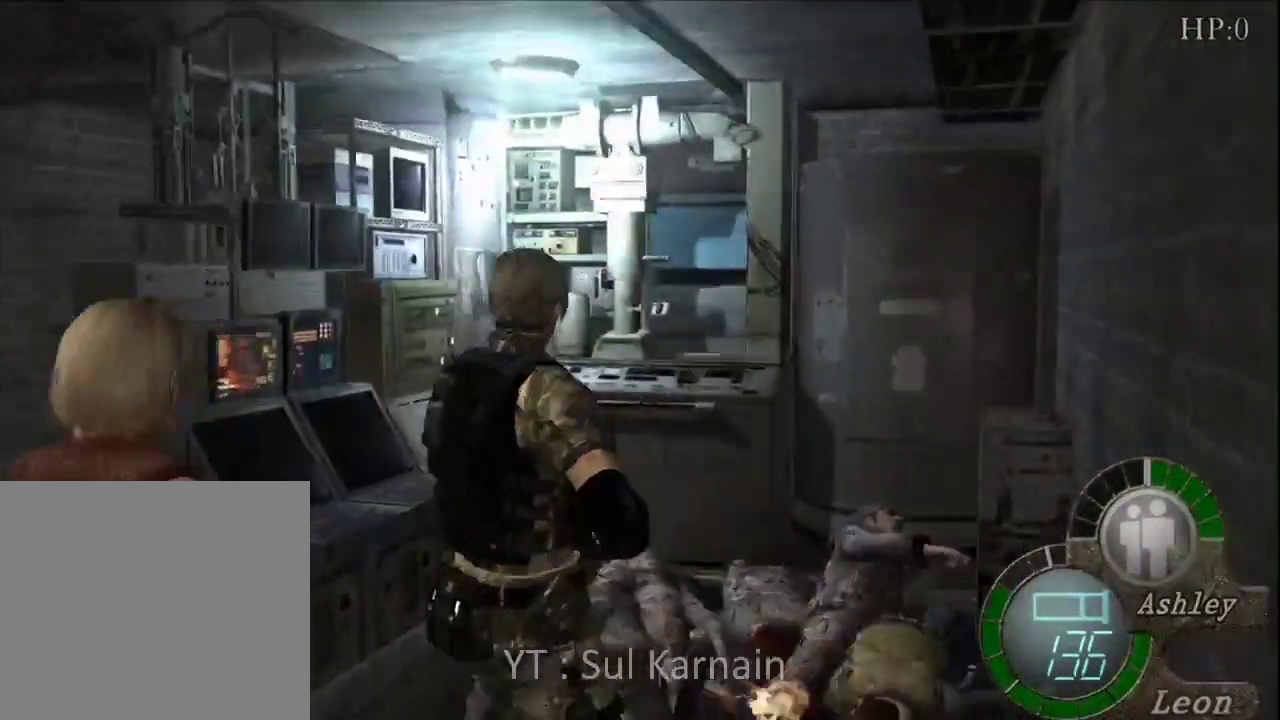
{"buttons": ["R1"], "left_stick": "down", "right_stick": "center", "events": []}
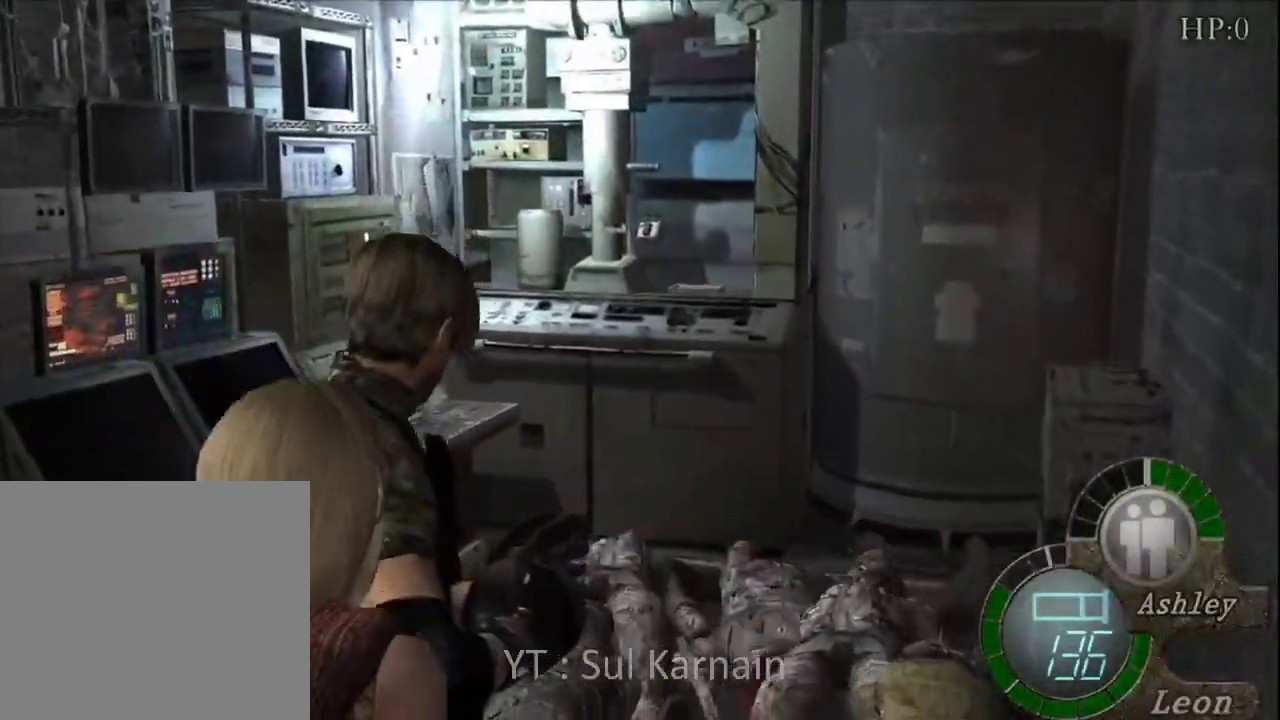
{"buttons": ["A", "R1"], "left_stick": "center", "right_stick": "center", "events": [[117, "A", "down"], [217, "left_stick", "center"]]}
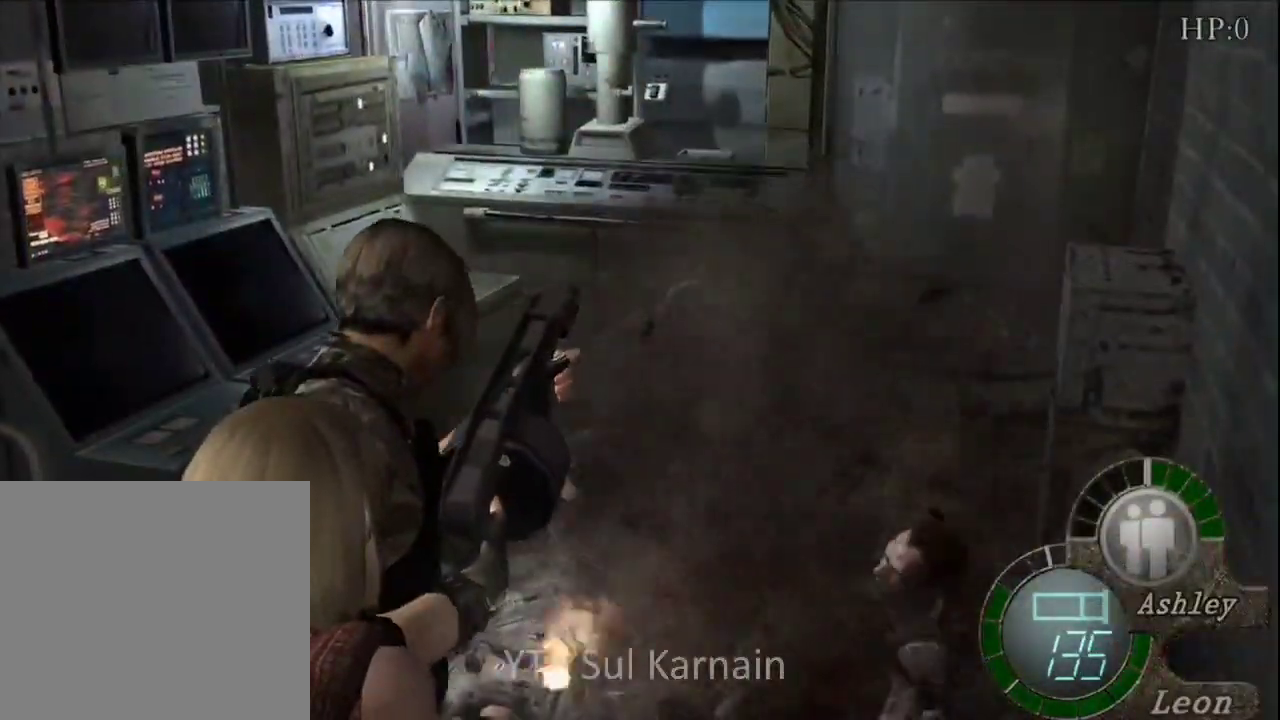
{"buttons": ["R1"], "left_stick": "center", "right_stick": "center", "events": [[233, "A", "up"]]}
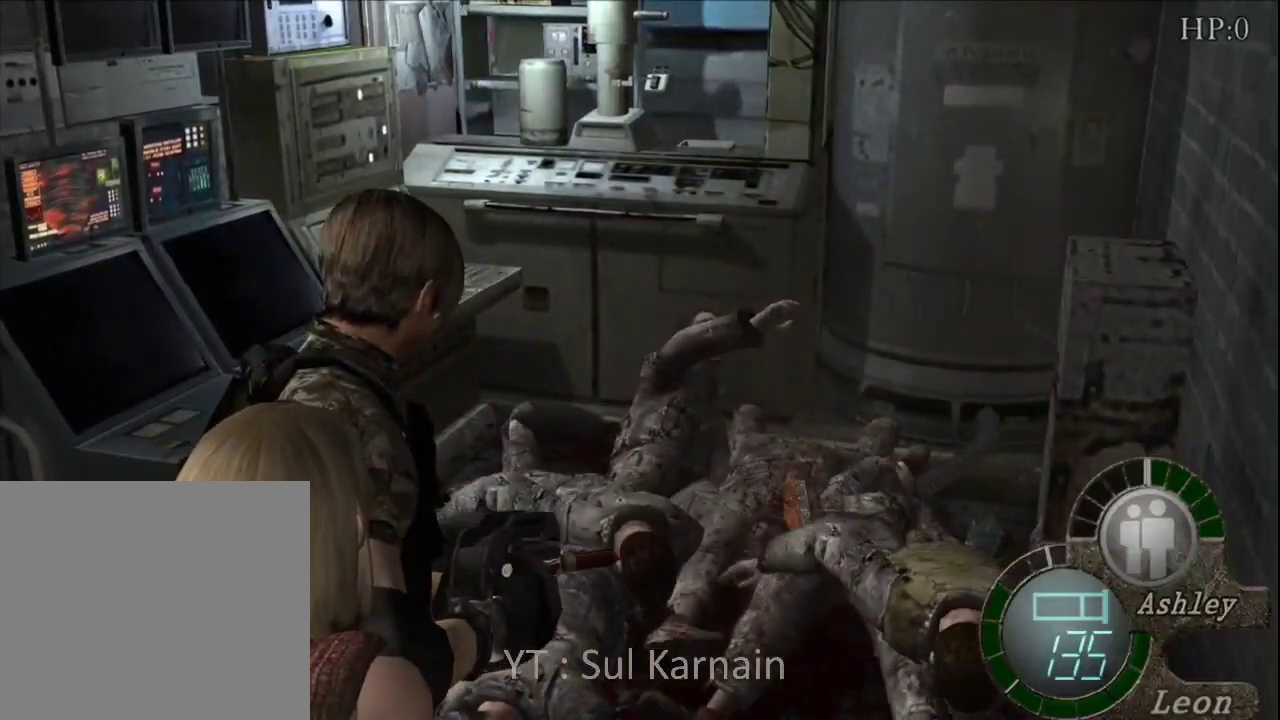
{"buttons": ["R1"], "left_stick": "left", "right_stick": "left", "events": [[250, "left_stick", "left"], [267, "R1", "up"], [367, "right_stick", "left"], [450, "R1", "down"]]}
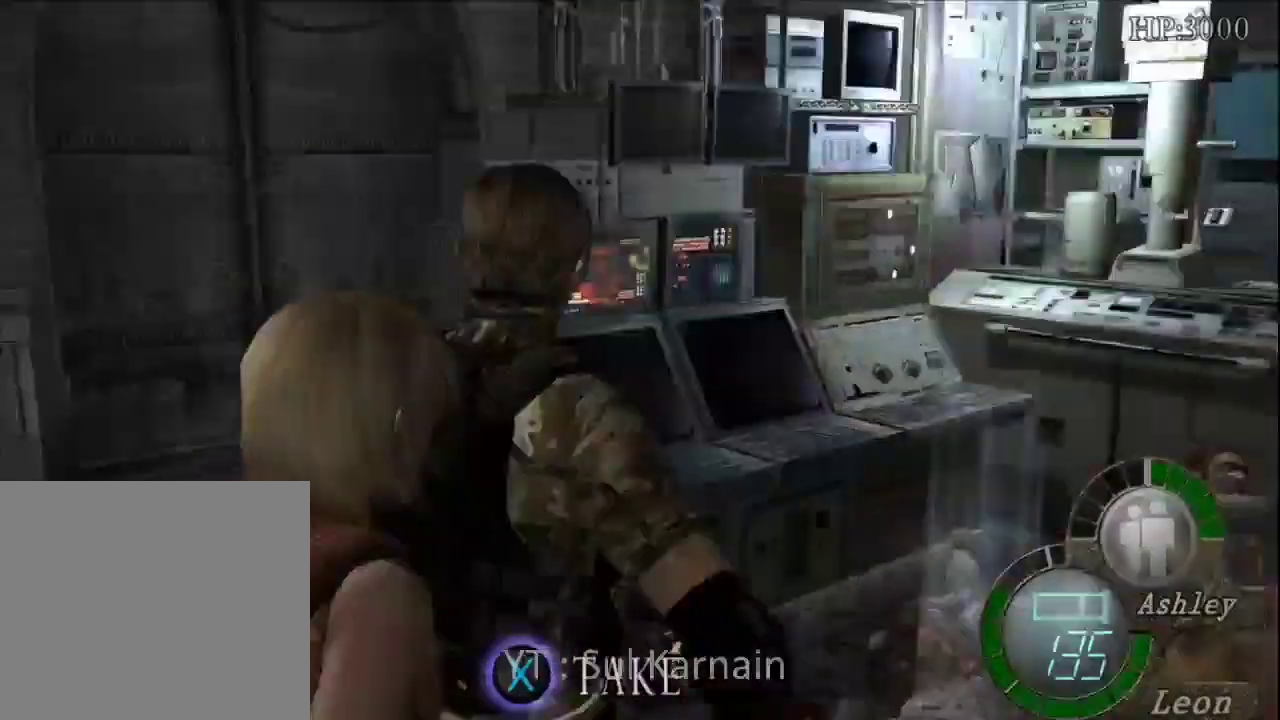
{"buttons": [], "left_stick": "up-left", "right_stick": "center", "events": [[33, "R1", "up"], [100, "R1", "down"], [183, "R1", "up"], [250, "left_stick", "up-left"], [250, "right_stick", "center"]]}
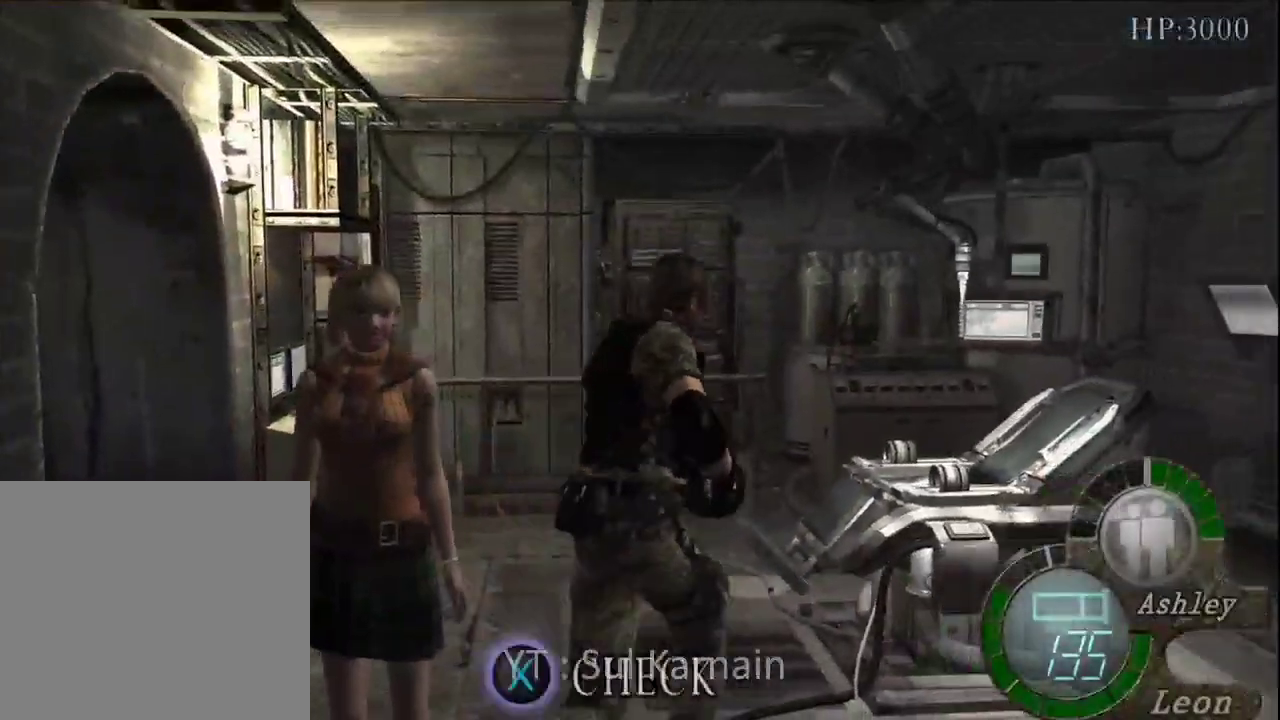
{"buttons": [], "left_stick": "up-left", "right_stick": "center", "events": [[17, "left_stick", "up"], [200, "left_stick", "up-left"]]}
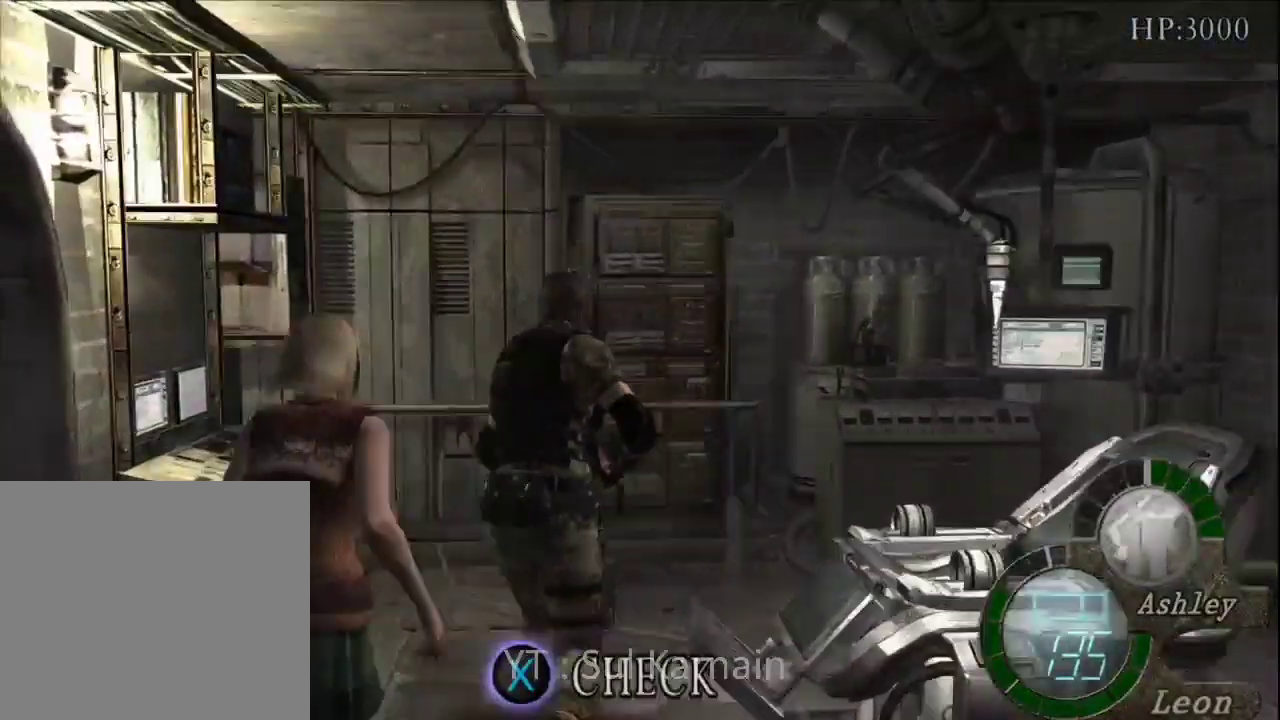
{"buttons": [], "left_stick": "up-right", "right_stick": "center", "events": [[367, "left_stick", "up-right"]]}
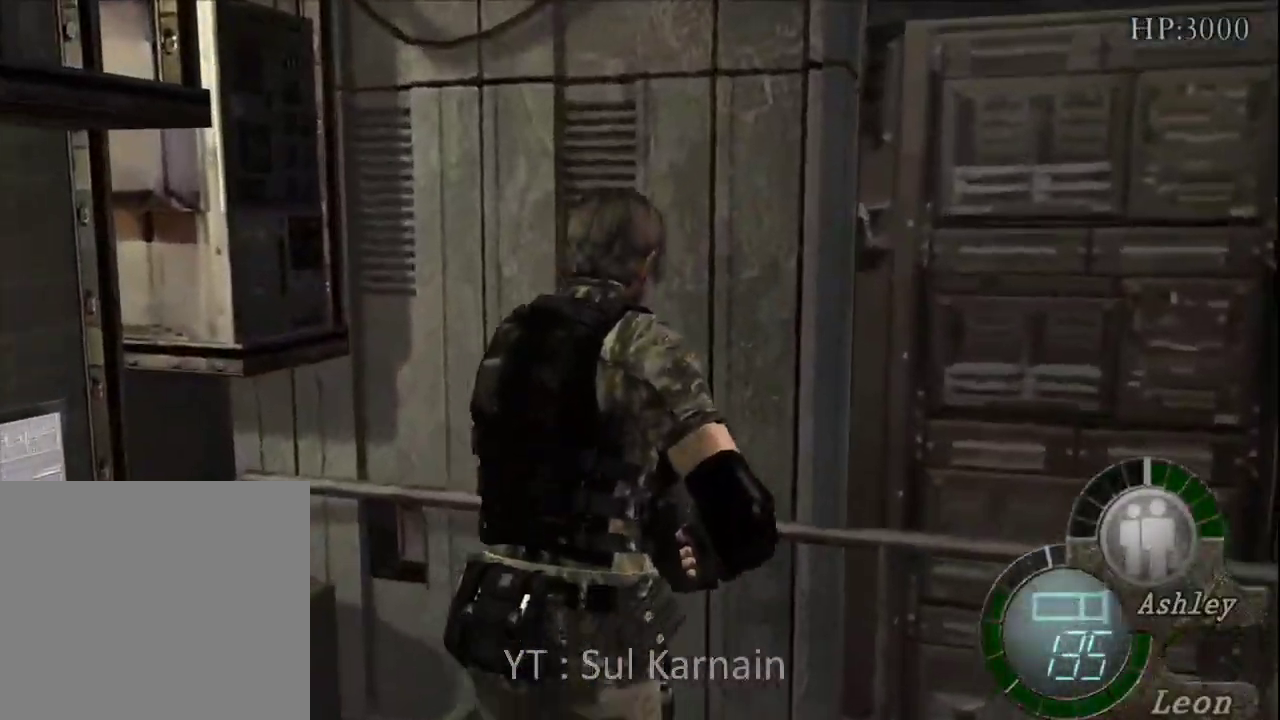
{"buttons": [], "left_stick": "down-right", "right_stick": "down-right", "events": [[217, "R2", "down"], [333, "R2", "up"], [333, "left_stick", "down-right"], [467, "right_stick", "down-right"]]}
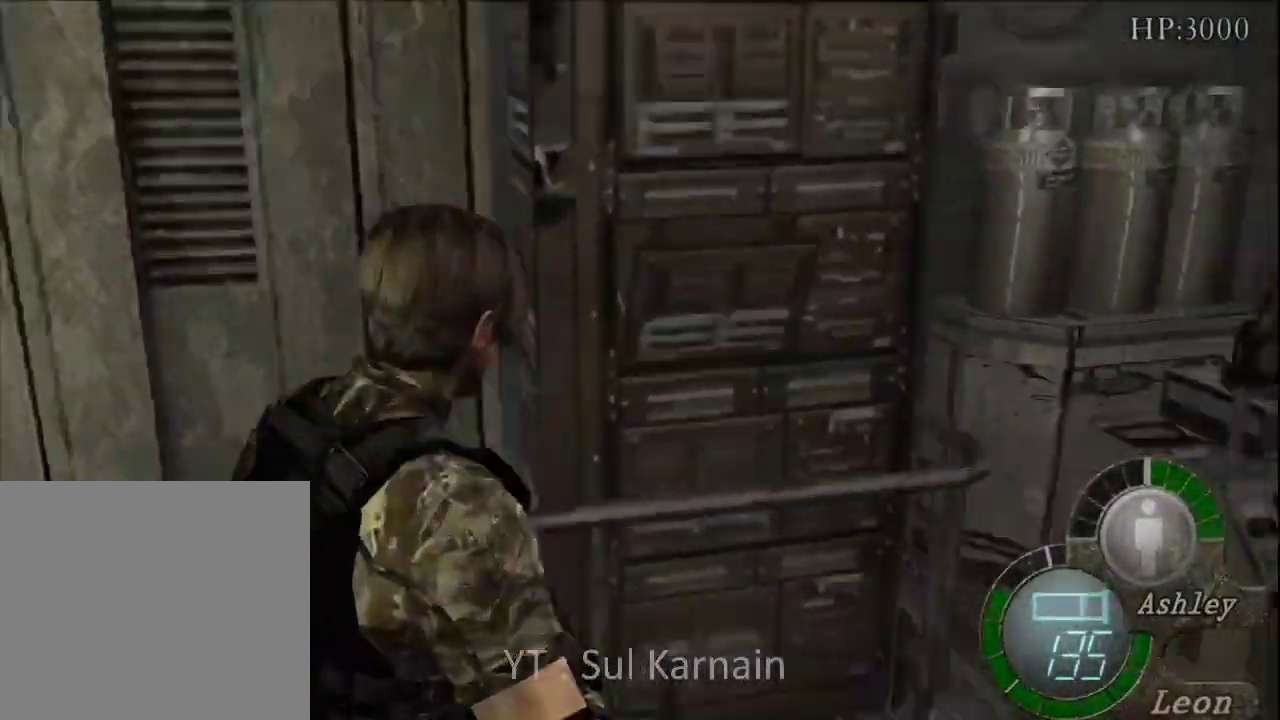
{"buttons": [], "left_stick": "up", "right_stick": "right", "events": [[50, "R1", "down"], [50, "right_stick", "right"], [167, "R1", "up"], [267, "left_stick", "up-right"], [333, "left_stick", "up"]]}
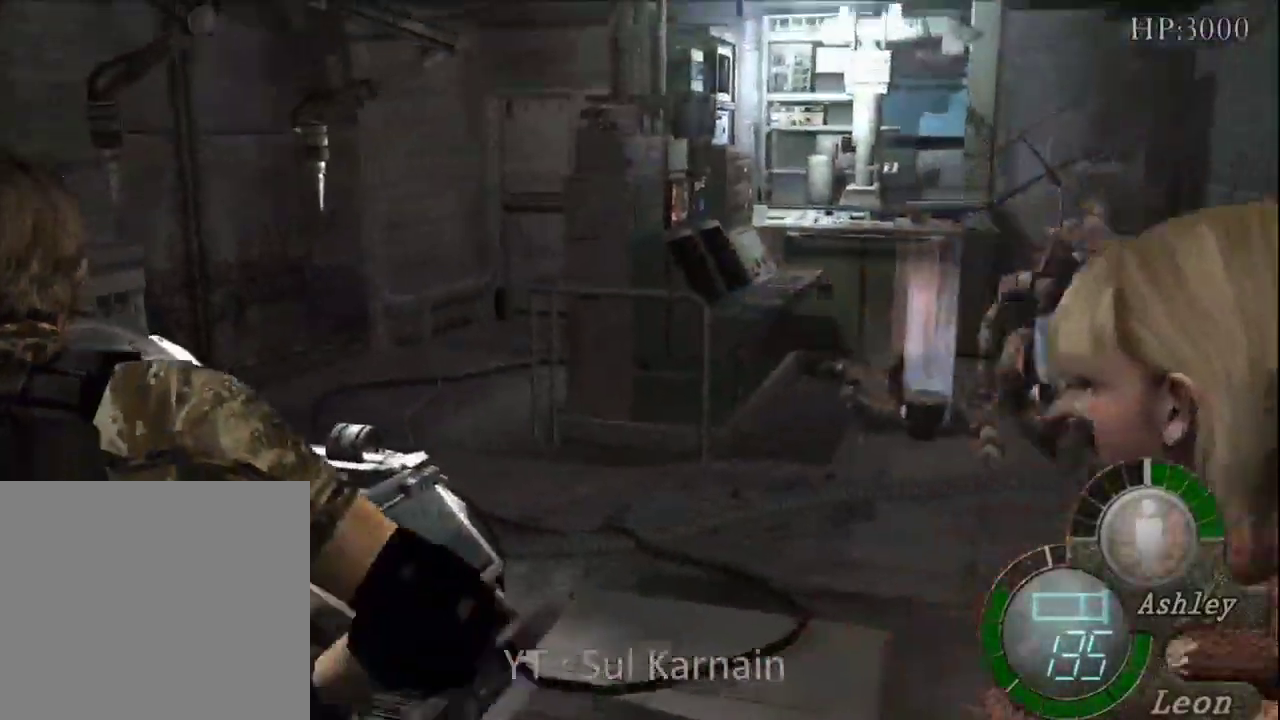
{"buttons": [], "left_stick": "up-right", "right_stick": "center", "events": [[83, "R1", "down"], [133, "left_stick", "right"], [183, "right_stick", "center"], [200, "R1", "up"], [400, "left_stick", "up-right"]]}
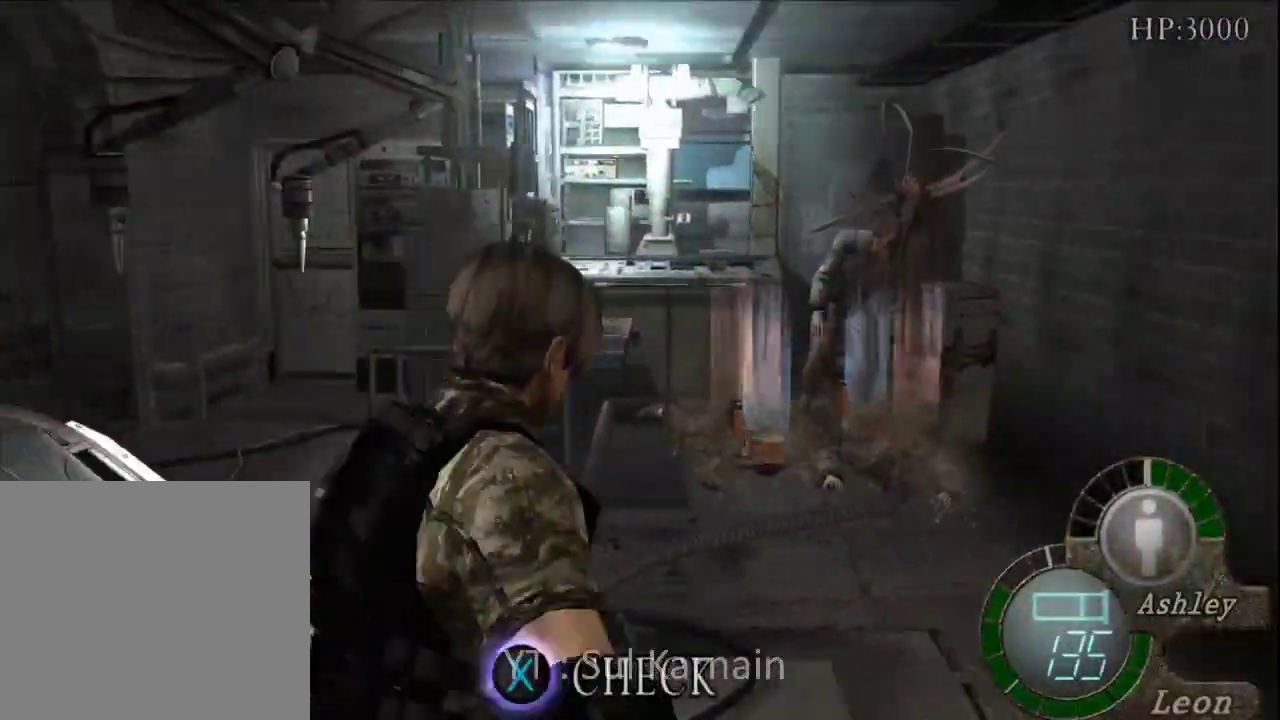
{"buttons": ["START"], "left_stick": "center", "right_stick": "down", "events": [[50, "left_stick", "up"], [233, "left_stick", "up-left"], [367, "left_stick", "center"], [433, "START", "down"], [467, "right_stick", "down"]]}
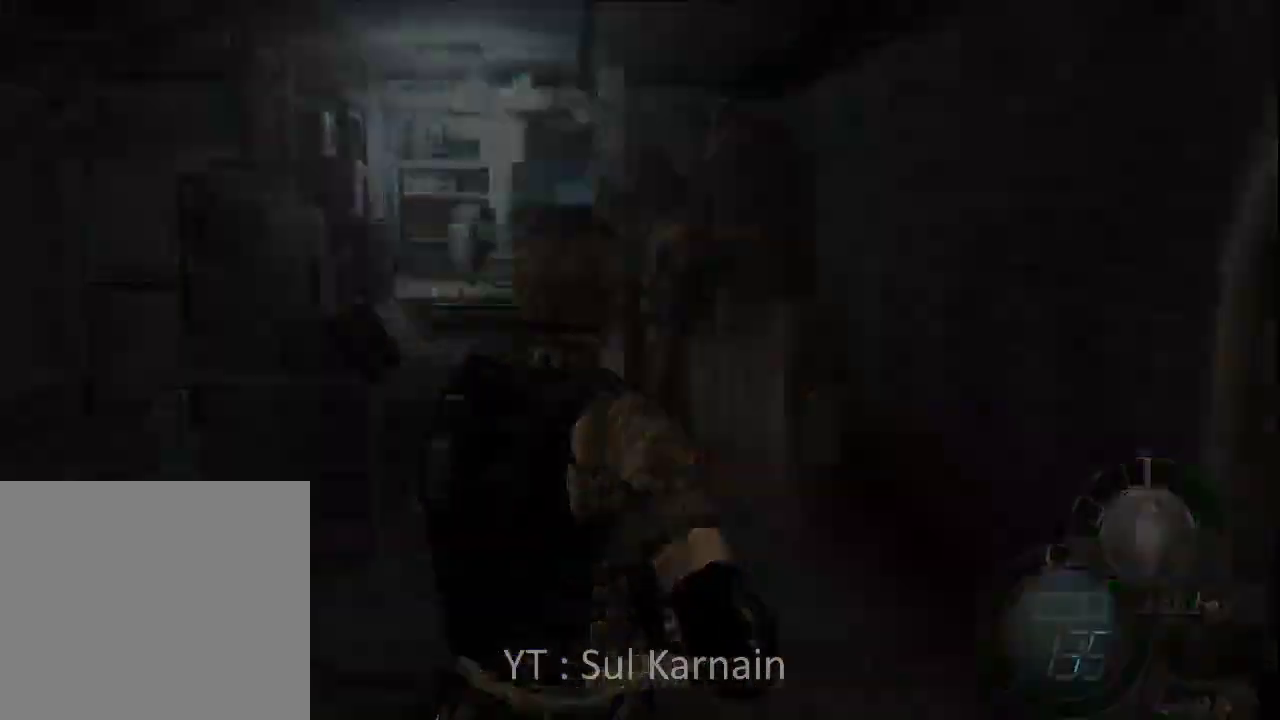
{"buttons": [], "left_stick": "center", "right_stick": "center", "events": [[100, "START", "up"], [117, "right_stick", "center"], [167, "DPAD_DOWN", "down"], [217, "DPAD_DOWN", "up"], [300, "DPAD_DOWN", "down"], [367, "A", "down"], [400, "DPAD_DOWN", "up"], [450, "A", "up"]]}